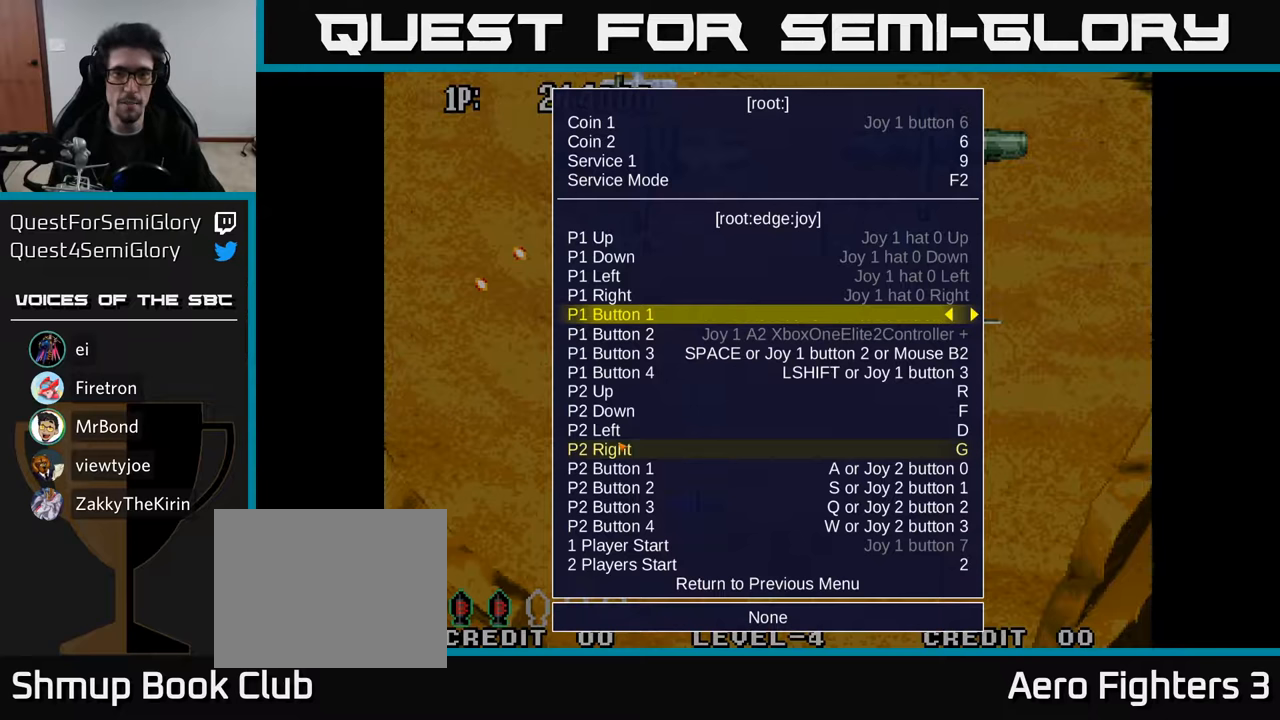
Gameplay with a controller (Xbox layout); each line is a JSON object with the inputs held at the frame after it. "events" lists button and stick changes between this image and that frame as [ms after this image, input, new state], when the widget could be followed in between.
{"buttons": [], "left_stick": "center", "right_stick": "center", "events": [[133, "A", "down"], [316, "A", "up"]]}
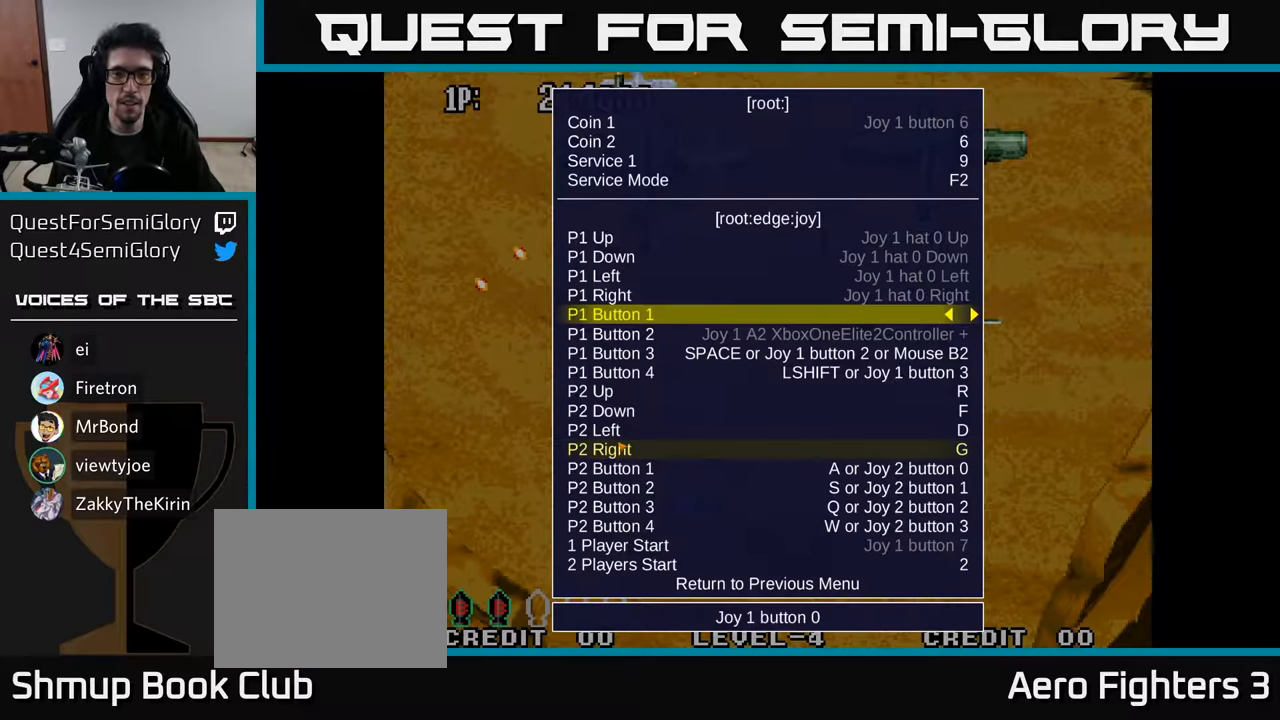
{"buttons": [], "left_stick": "center", "right_stick": "center", "events": []}
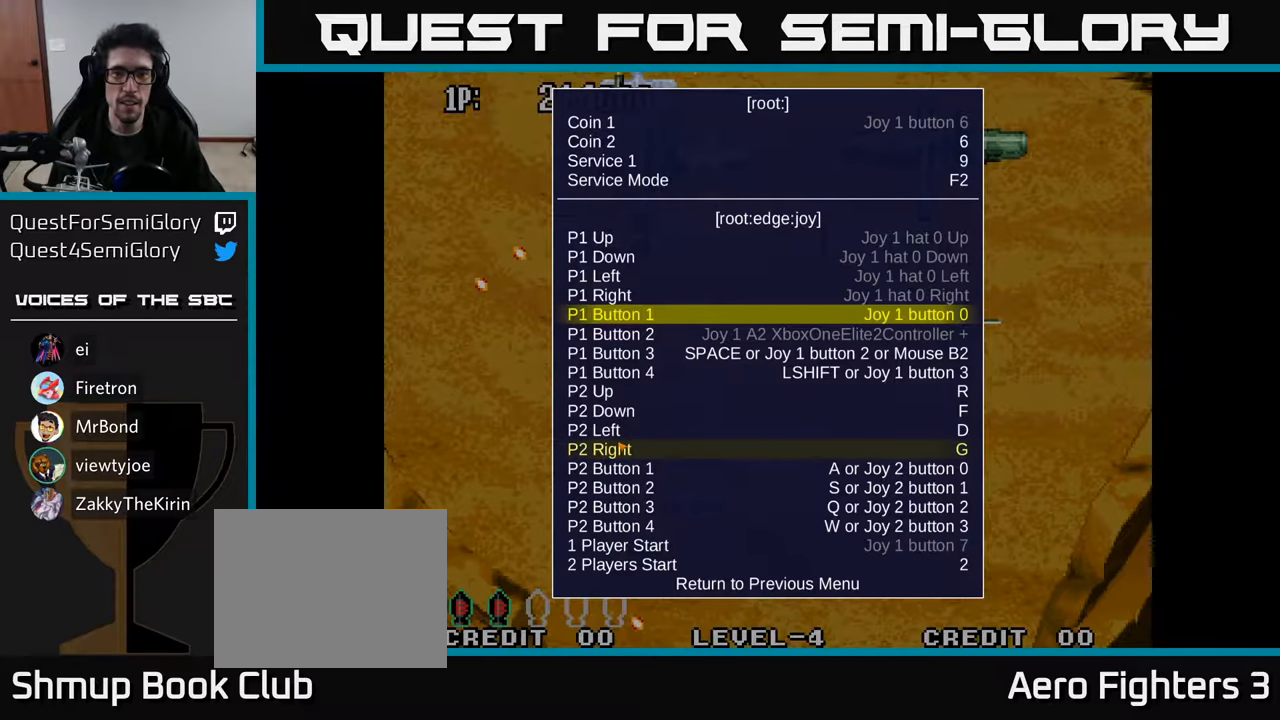
{"buttons": [], "left_stick": "center", "right_stick": "center", "events": []}
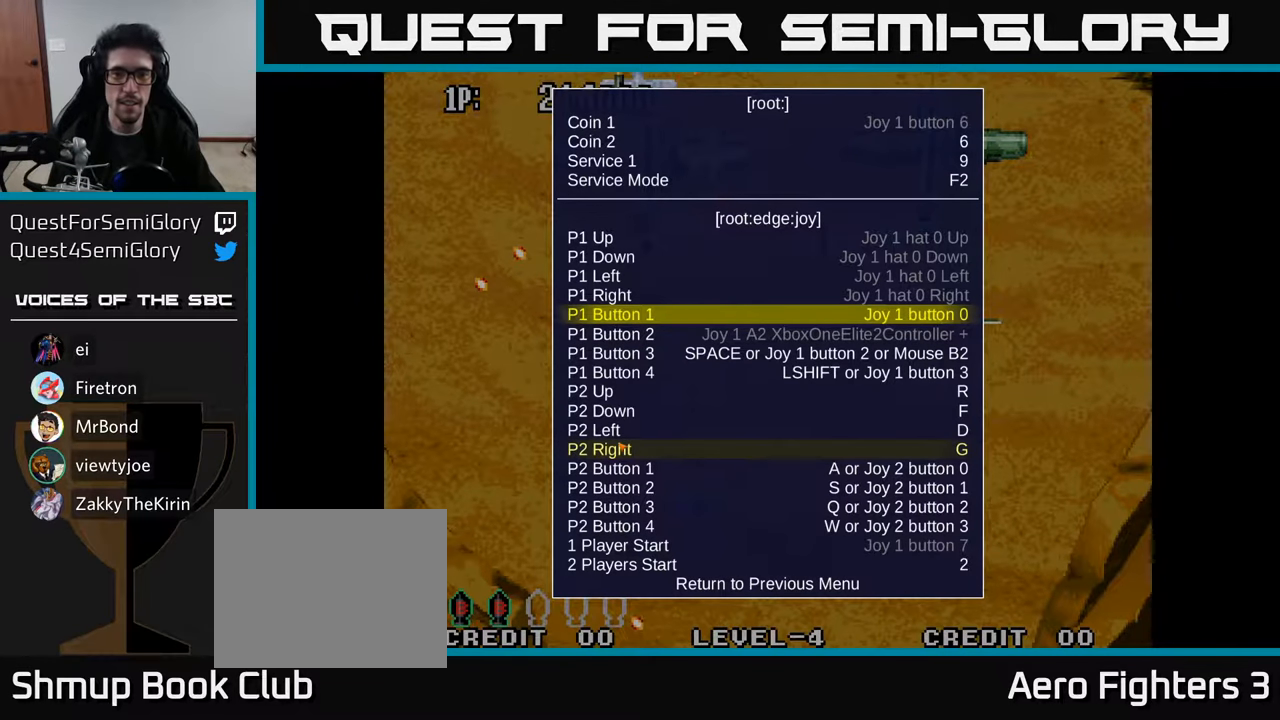
{"buttons": [], "left_stick": "center", "right_stick": "center", "events": []}
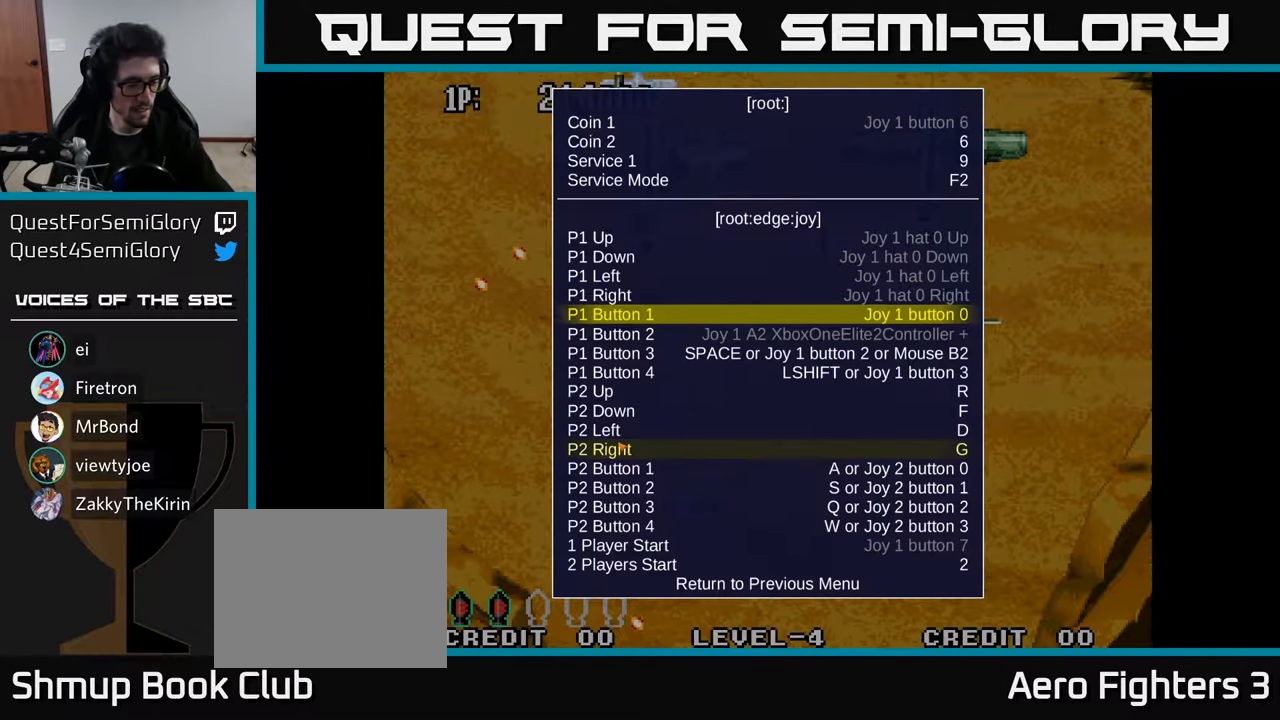
{"buttons": [], "left_stick": "center", "right_stick": "center", "events": []}
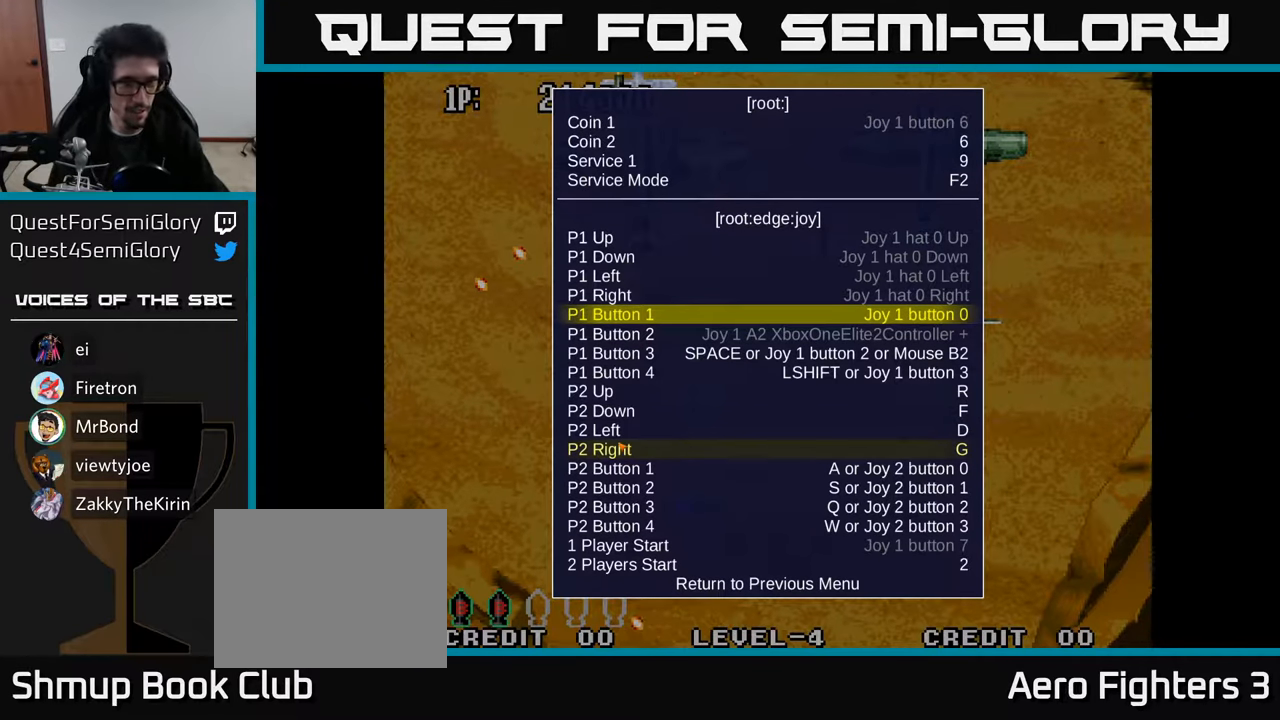
{"buttons": [], "left_stick": "center", "right_stick": "center", "events": []}
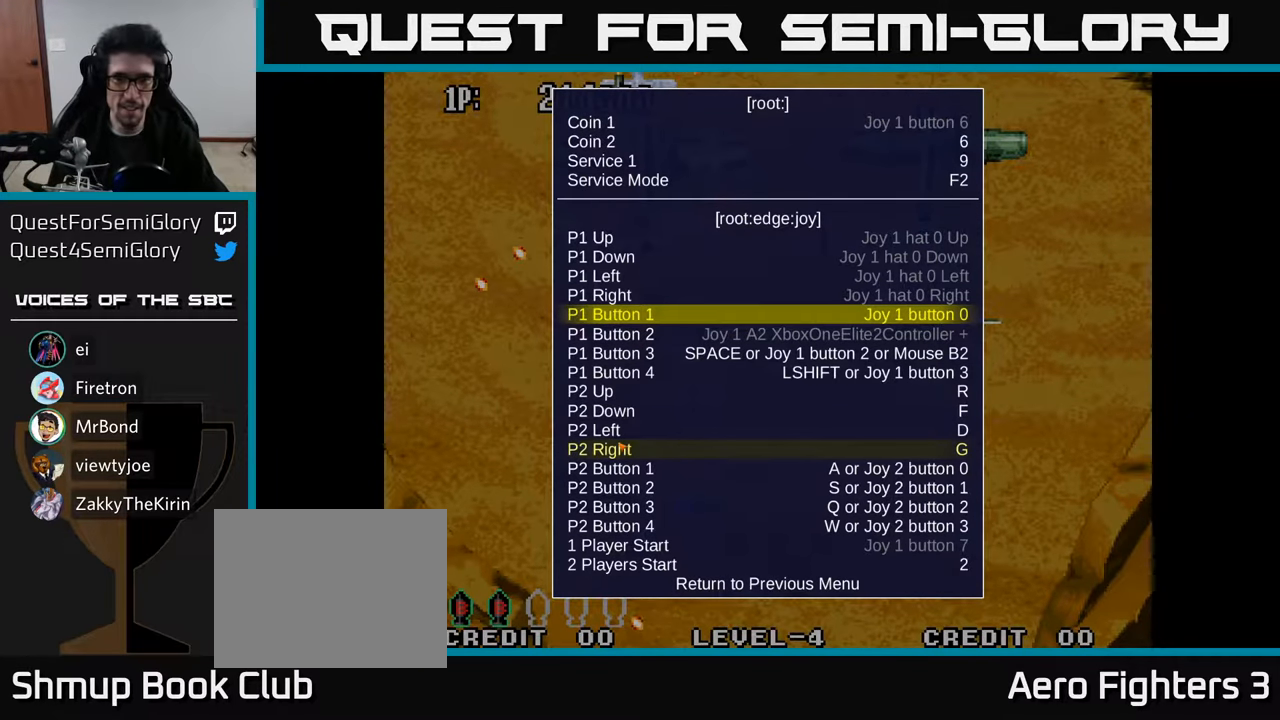
{"buttons": [], "left_stick": "center", "right_stick": "center", "events": []}
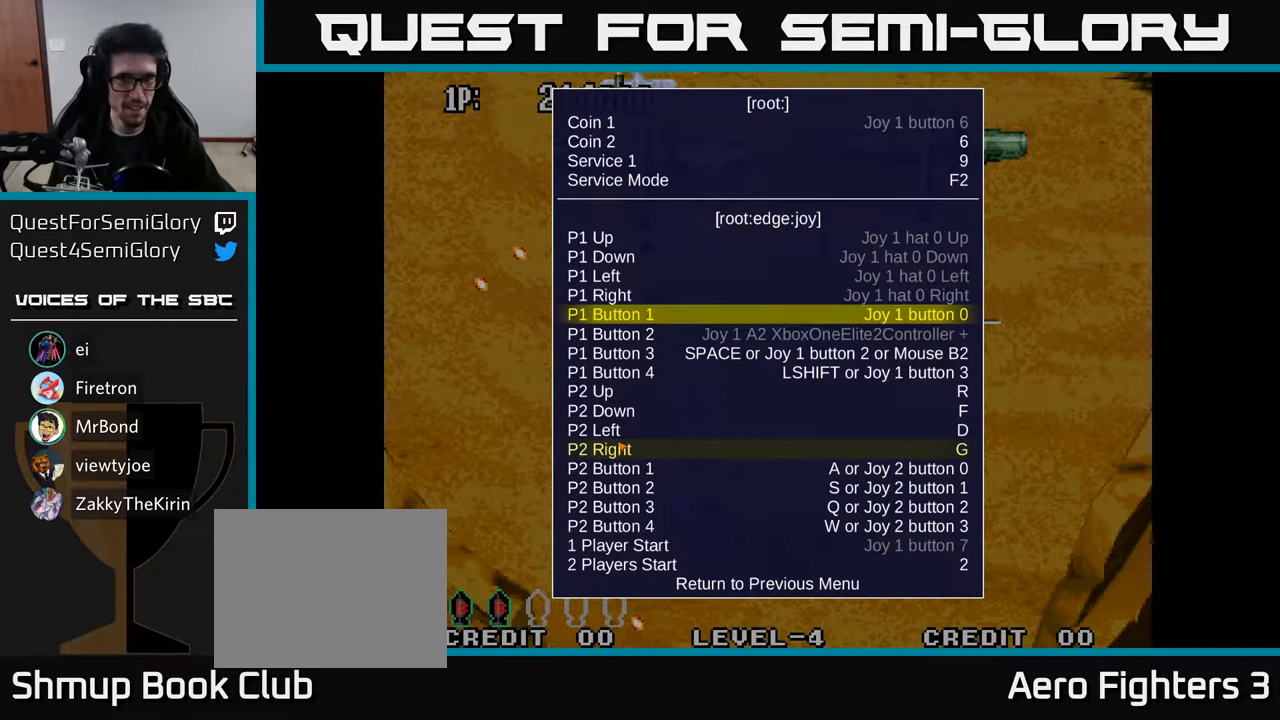
{"buttons": [], "left_stick": "center", "right_stick": "center", "events": []}
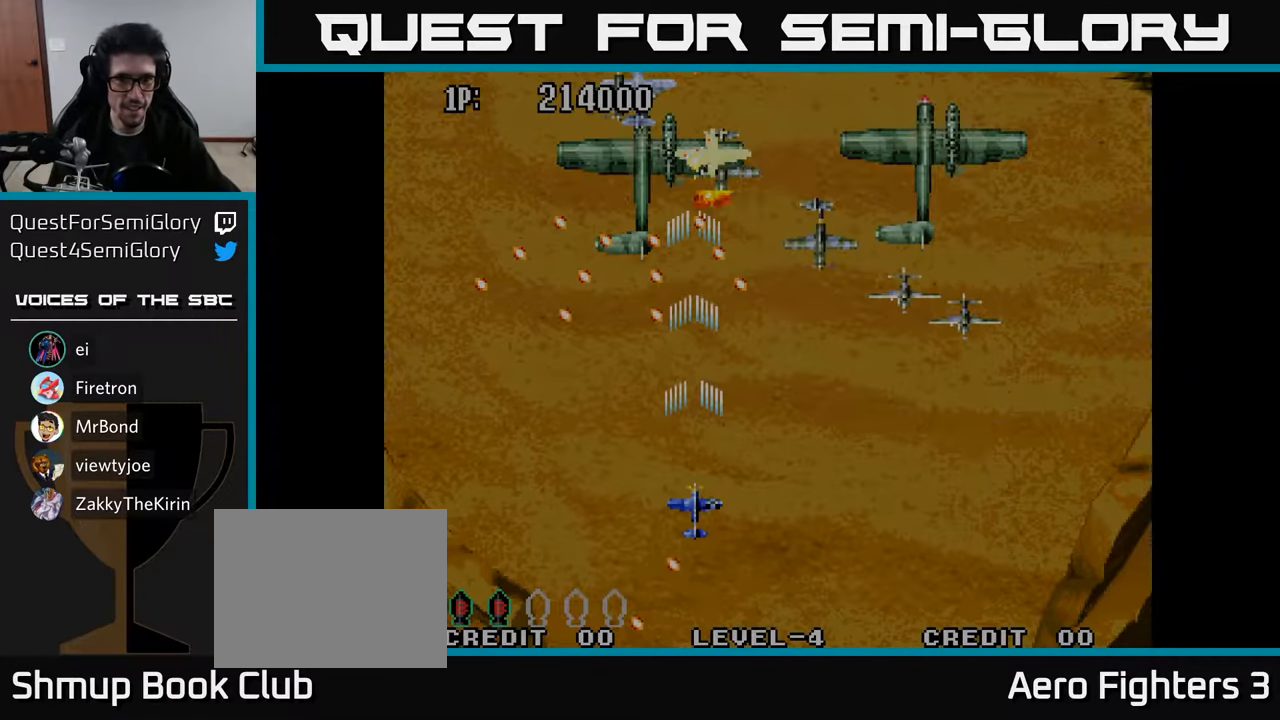
{"buttons": [], "left_stick": "center", "right_stick": "center", "events": []}
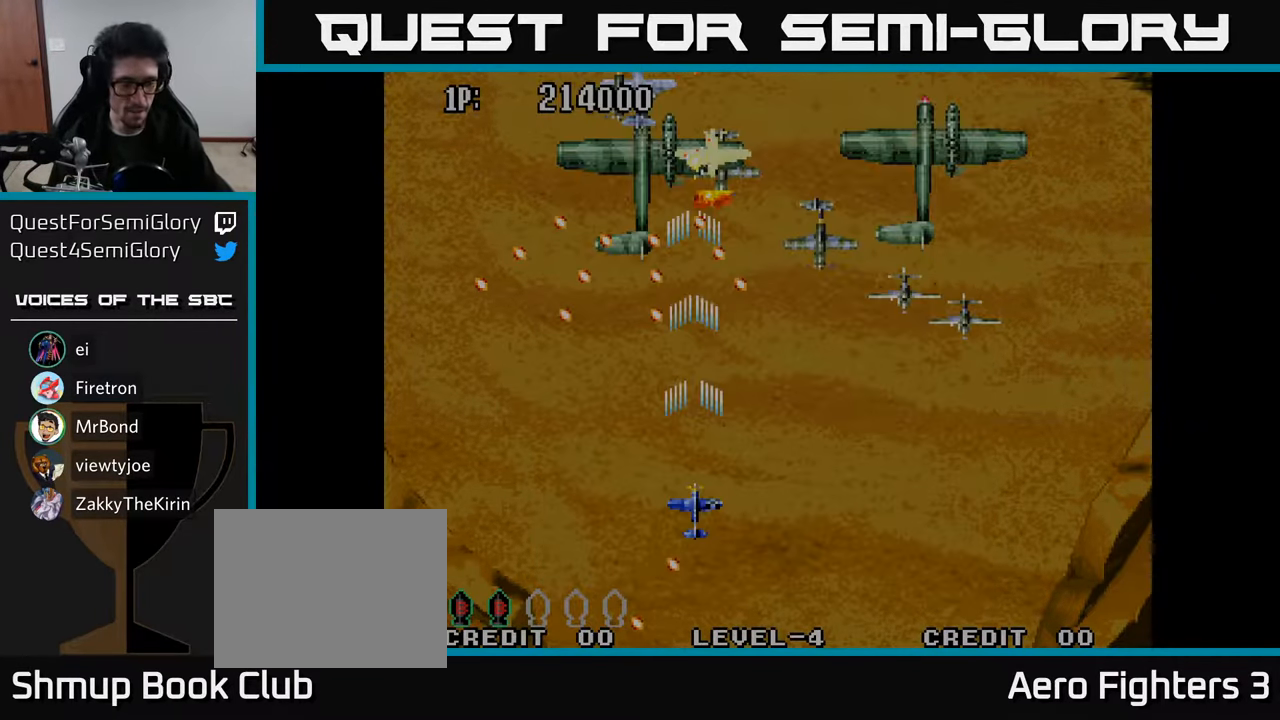
{"buttons": [], "left_stick": "center", "right_stick": "center", "events": []}
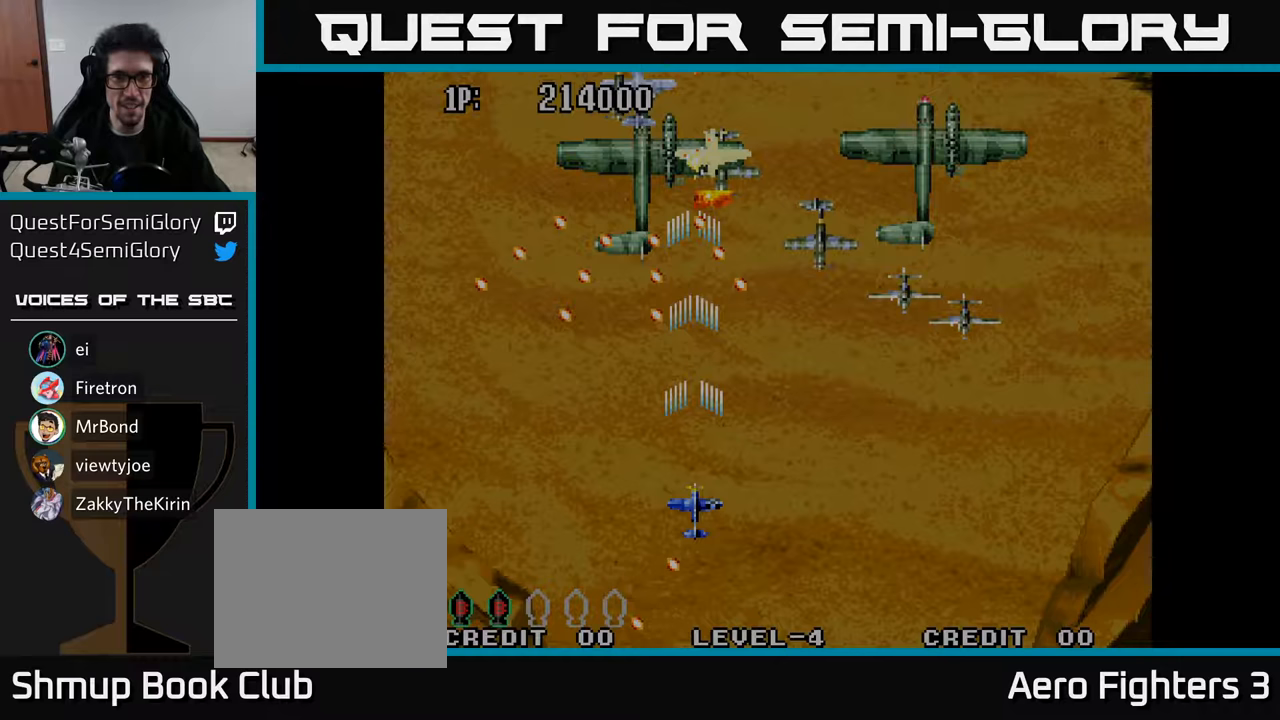
{"buttons": [], "left_stick": "center", "right_stick": "center", "events": []}
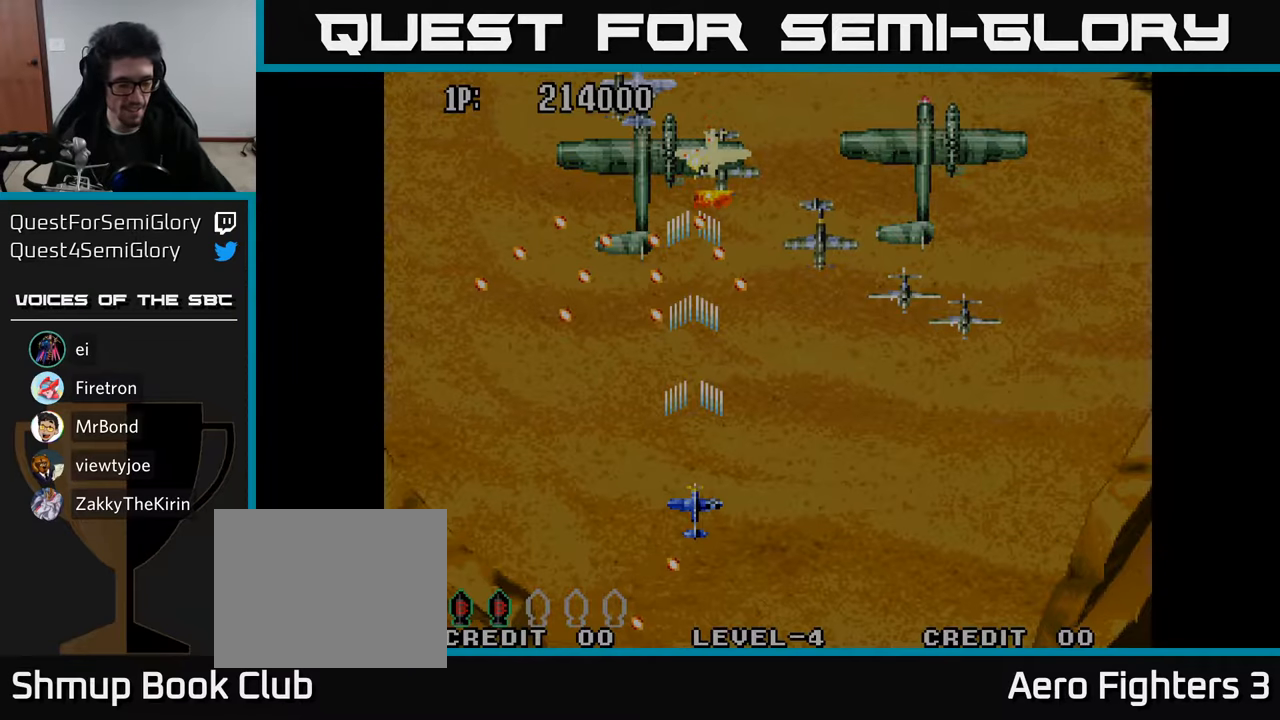
{"buttons": ["R2"], "left_stick": "center", "right_stick": "center", "events": [[450, "R2", "down"]]}
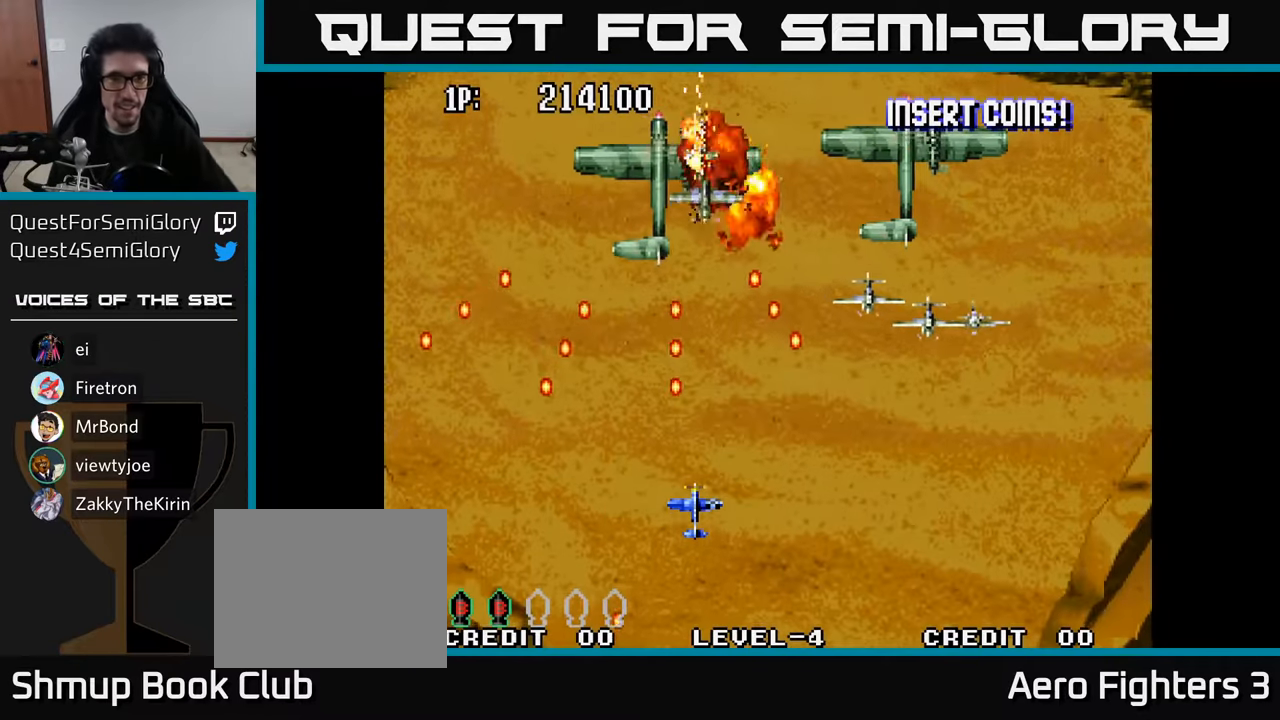
{"buttons": ["DPAD_DOWN", "DPAD_LEFT"], "left_stick": "center", "right_stick": "center", "events": [[100, "R2", "up"], [117, "R2", "down"], [350, "DPAD_DOWN", "down"], [383, "DPAD_LEFT", "down"], [450, "R2", "up"]]}
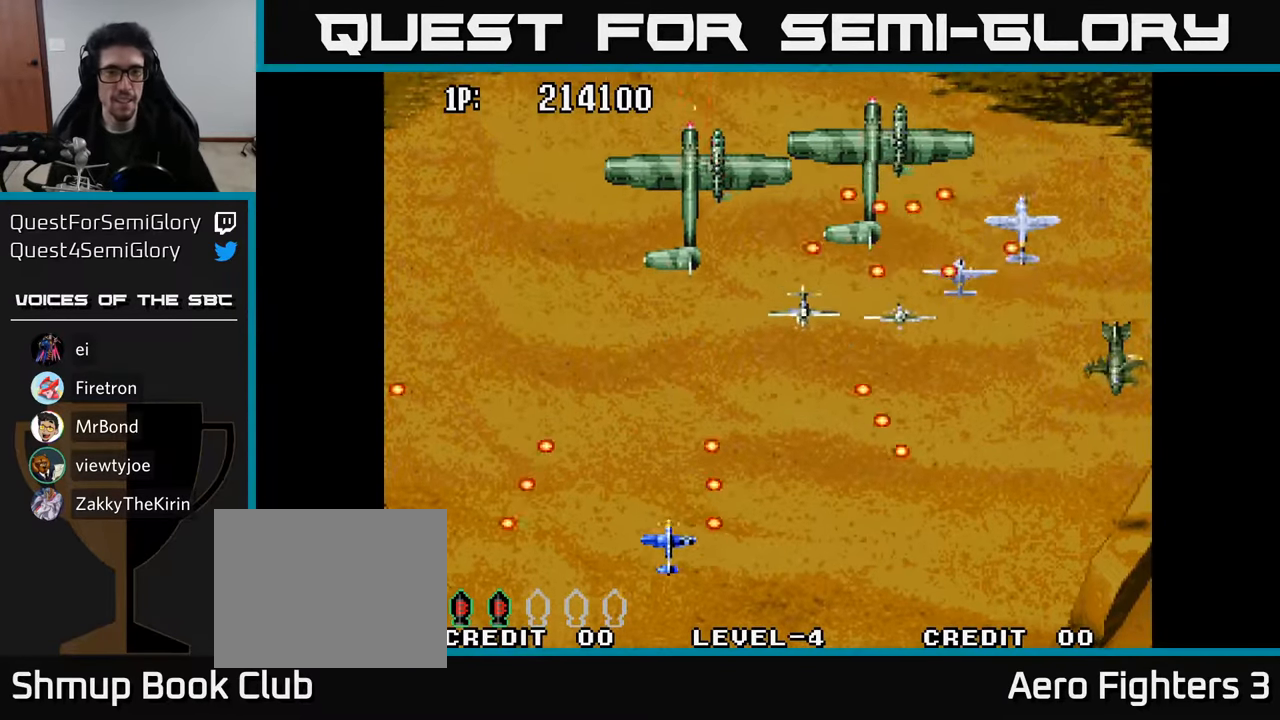
{"buttons": ["DPAD_RIGHT"], "left_stick": "center", "right_stick": "center"}
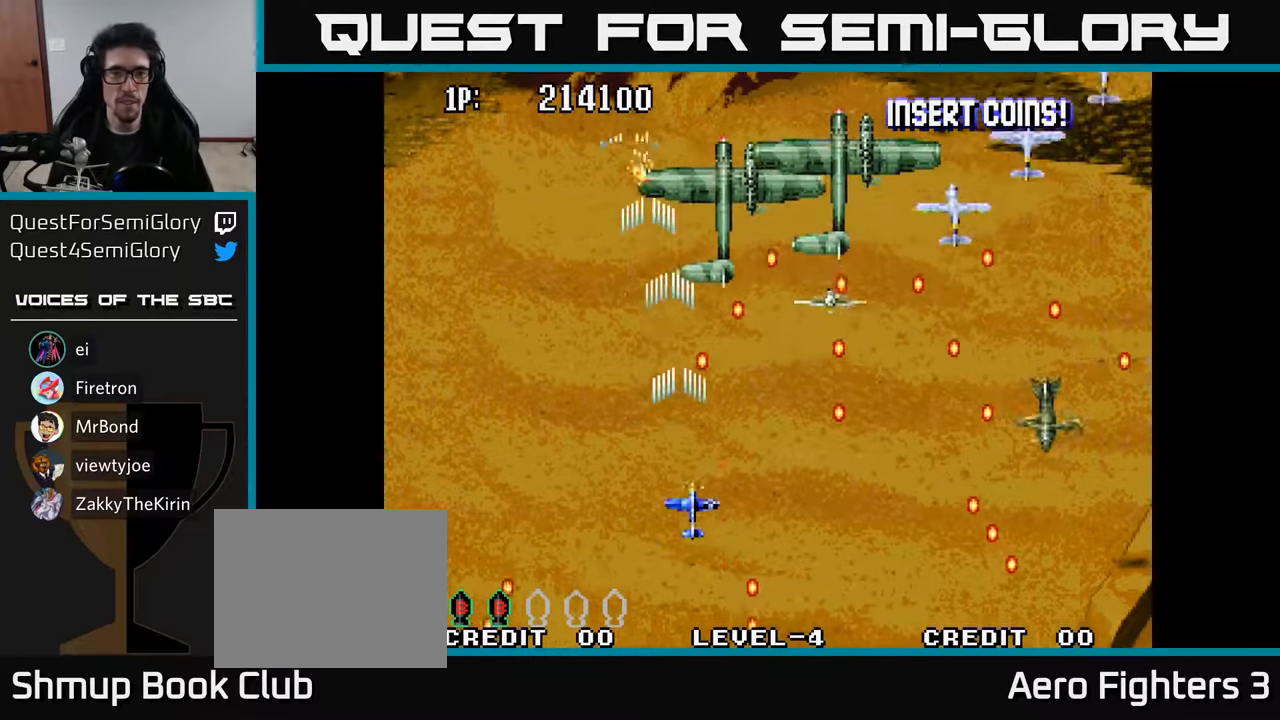
{"buttons": ["DPAD_RIGHT"], "left_stick": "center", "right_stick": "center", "events": [[67, "A", "down"], [67, "DPAD_DOWN", "down"], [133, "A", "up"], [133, "DPAD_RIGHT", "up"], [233, "A", "down"], [283, "A", "up"], [383, "A", "down"], [400, "DPAD_DOWN", "up"], [400, "DPAD_RIGHT", "down"], [433, "A", "up"]]}
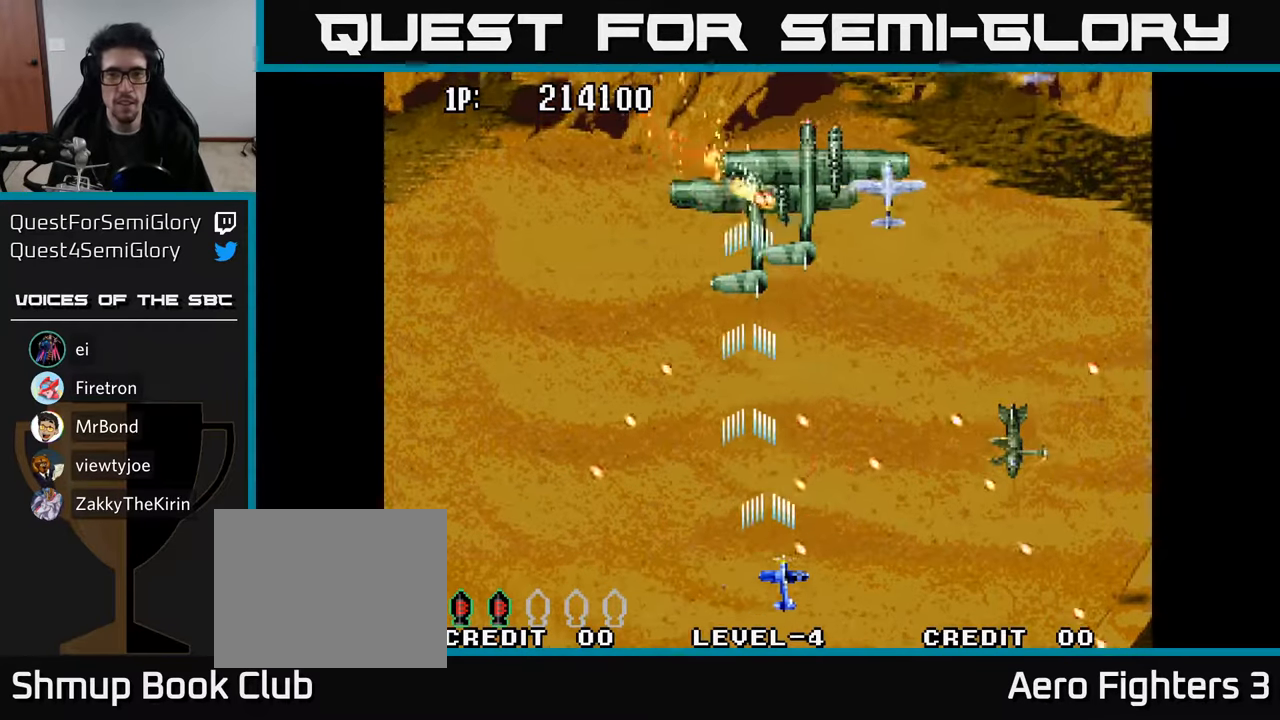
{"buttons": ["DPAD_UP", "DPAD_LEFT"], "left_stick": "center", "right_stick": "center", "events": [[50, "A", "down"], [150, "A", "up"], [217, "A", "down"], [300, "A", "up"], [400, "A", "down"], [467, "A", "up"], [467, "DPAD_RIGHT", "up"], [483, "DPAD_LEFT", "down"], [483, "DPAD_UP", "down"]]}
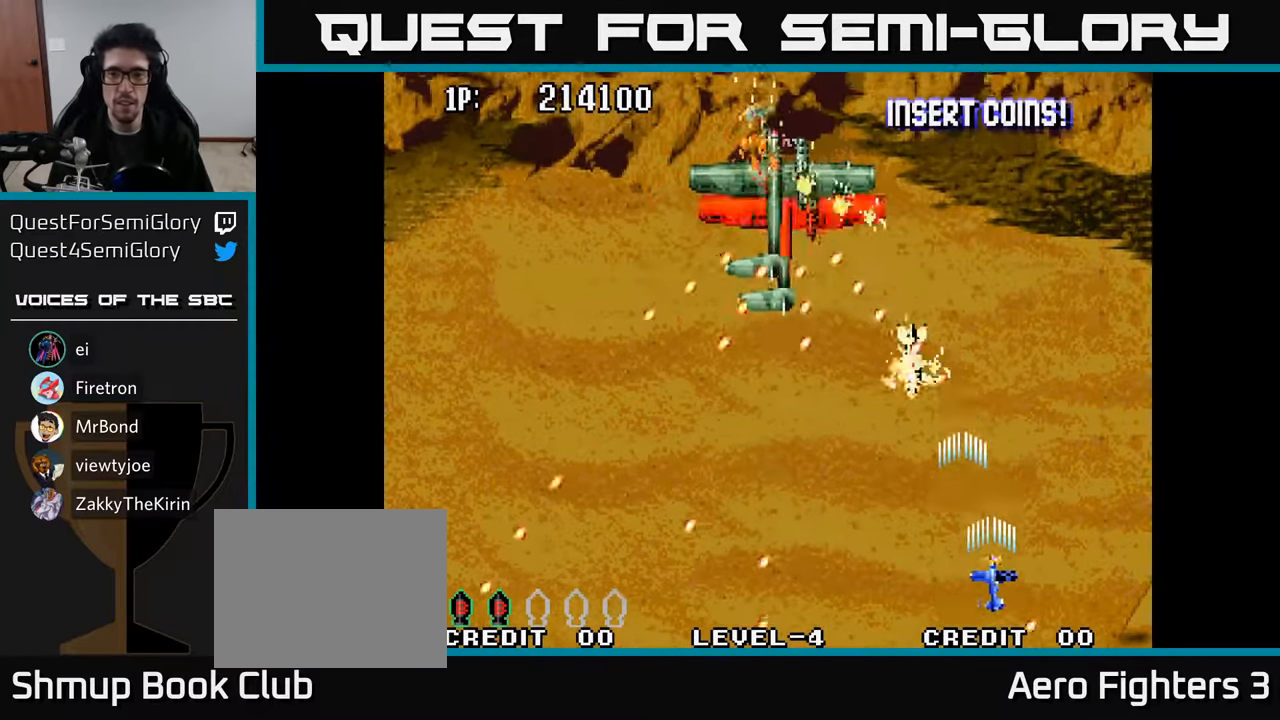
{"buttons": [], "left_stick": "center", "right_stick": "center", "events": [[33, "DPAD_UP", "up"], [67, "A", "down"], [117, "A", "up"], [200, "DPAD_UP", "down"], [217, "A", "down"], [233, "DPAD_LEFT", "up"], [300, "A", "up"], [367, "DPAD_LEFT", "down"], [383, "A", "down"], [383, "DPAD_UP", "up"], [483, "A", "up"], [483, "DPAD_LEFT", "up"]]}
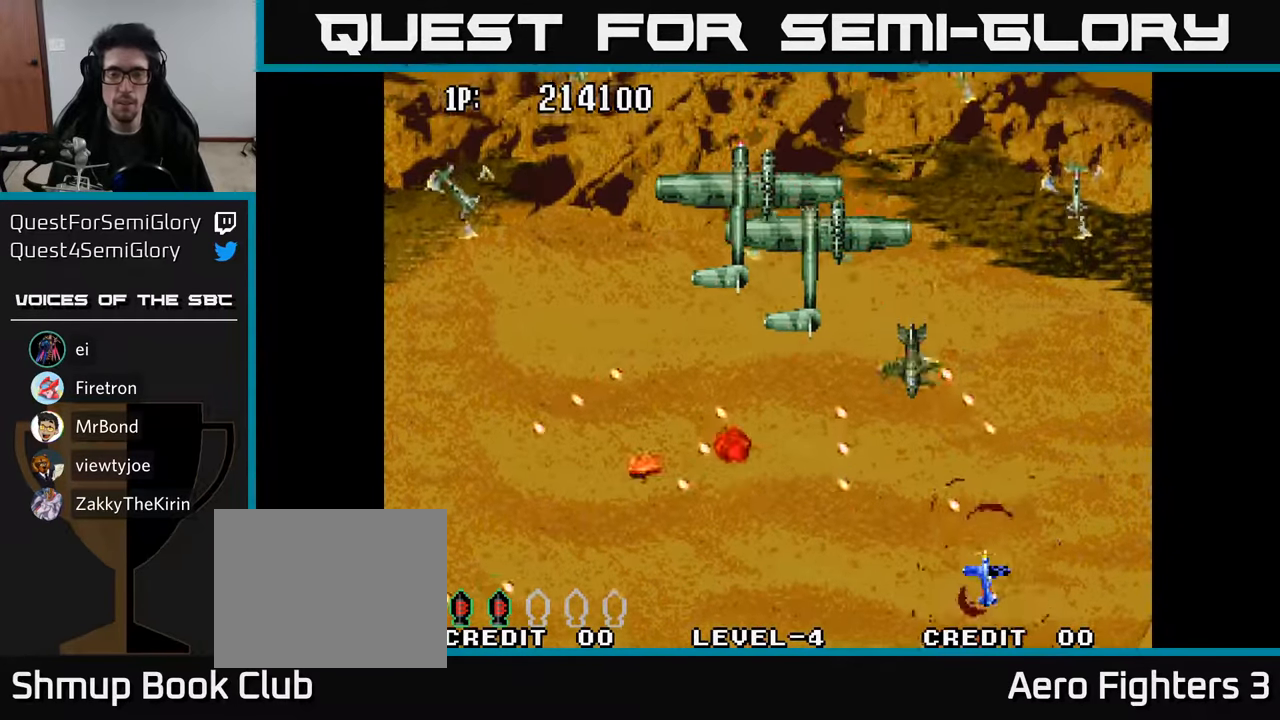
{"buttons": [], "left_stick": "center", "right_stick": "center", "events": [[83, "A", "down"], [183, "A", "up"], [217, "DPAD_UP", "down"], [250, "DPAD_RIGHT", "down"], [300, "A", "down"], [333, "DPAD_UP", "up"], [383, "DPAD_RIGHT", "up"], [417, "A", "up"]]}
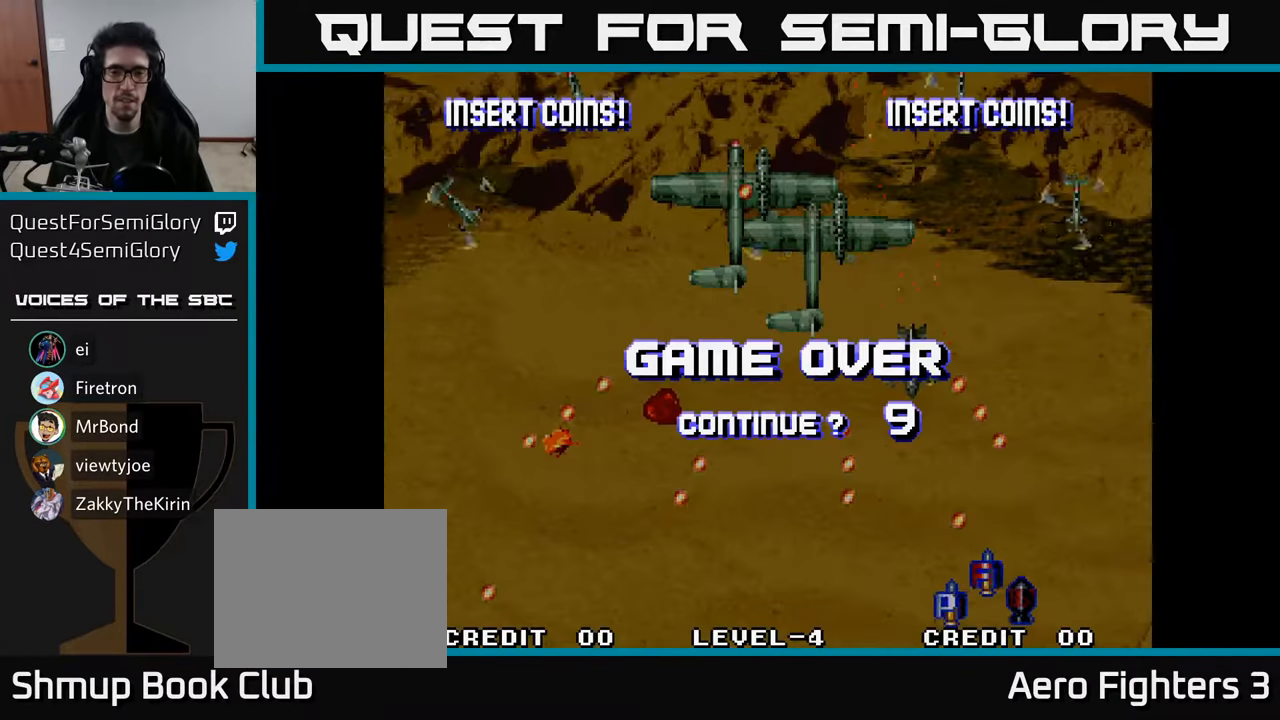
{"buttons": [], "left_stick": "center", "right_stick": "center", "events": [[400, "A", "down"], [483, "A", "up"]]}
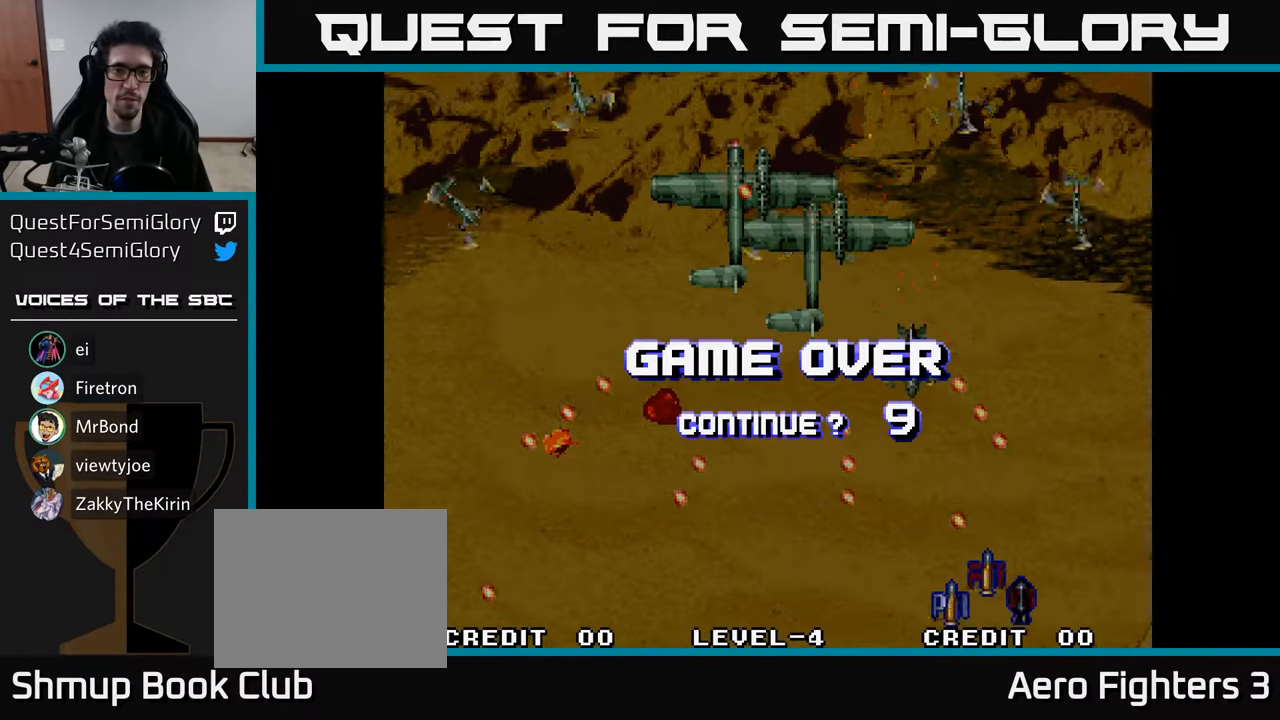
{"buttons": ["A", "X"], "left_stick": "center", "right_stick": "center", "events": [[83, "A", "down"], [183, "A", "up"], [283, "A", "down"], [367, "X", "down"]]}
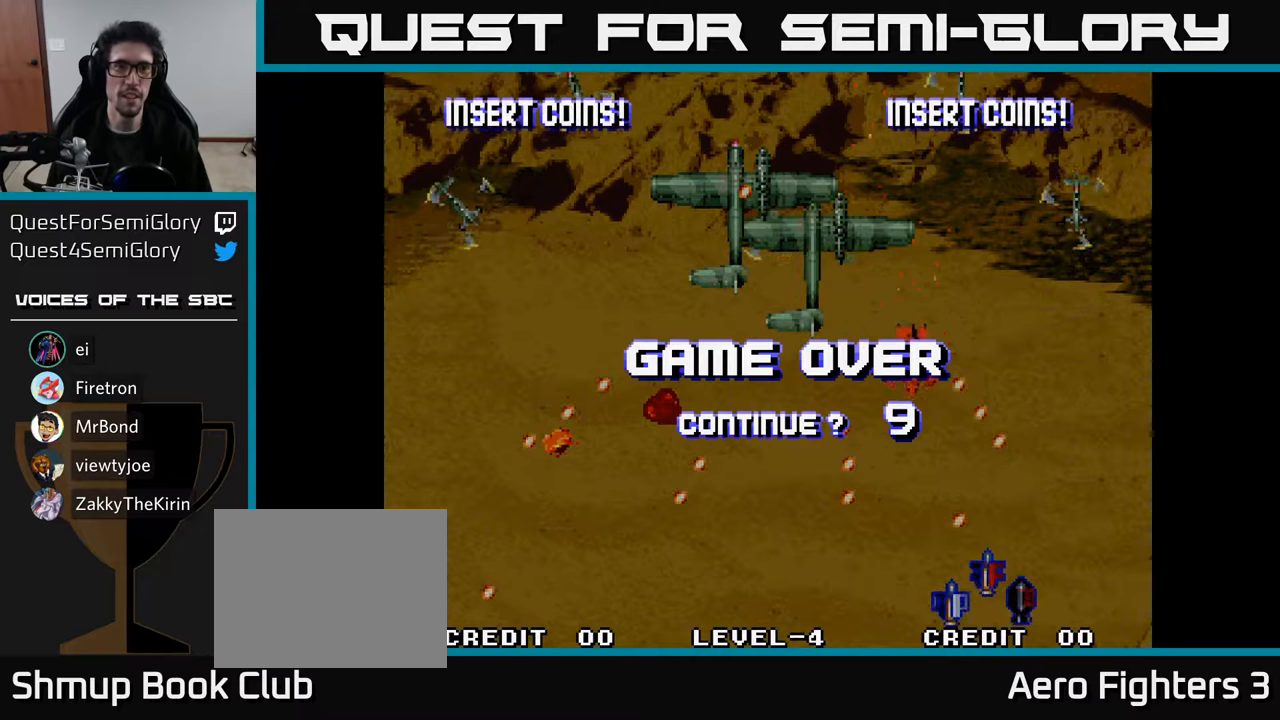
{"buttons": ["L2"], "left_stick": "center", "right_stick": "center", "events": [[34, "X", "up"], [100, "A", "up"], [150, "A", "down"], [217, "A", "up"], [267, "R2", "down"], [350, "R2", "up"], [434, "L2", "down"]]}